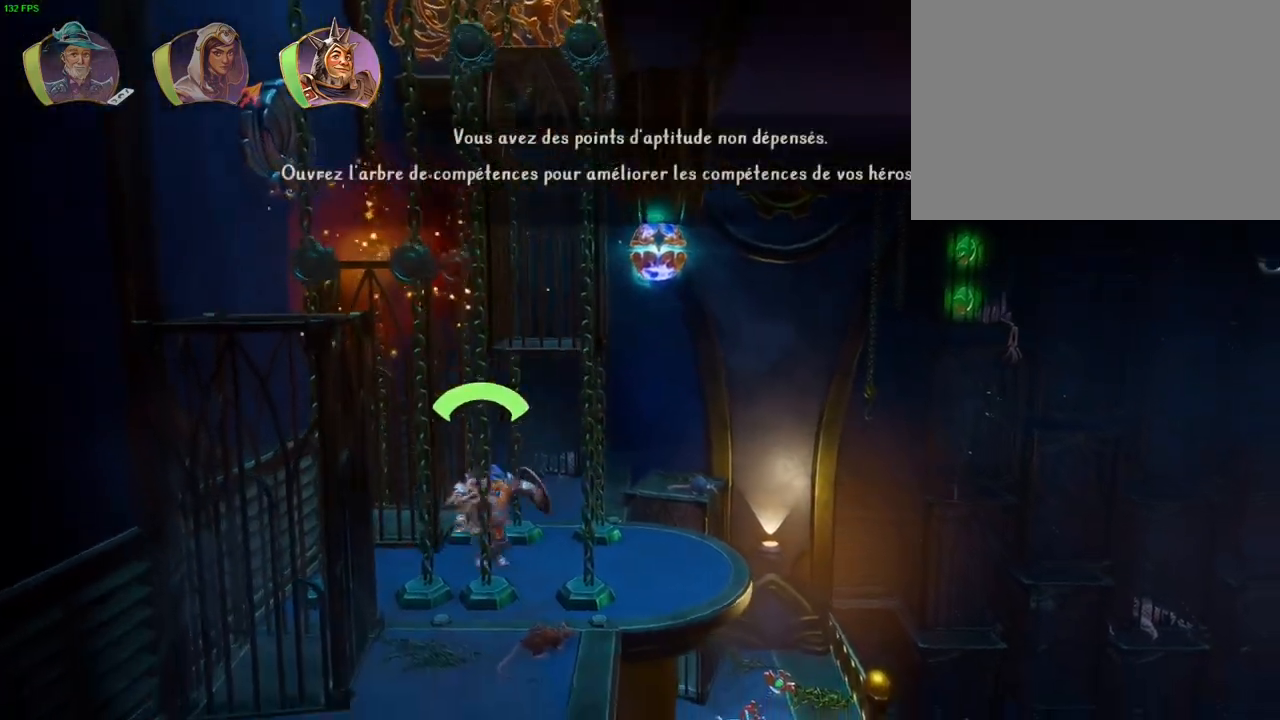
Gameplay with a controller (PlayStation layout); each line is a JSON object with the inputs held at the frame after it (dt_ms = milliseconds from this image to that frame). "events" lists button and stick changes between this image and that frame as [ms after this image, input, new state], when the widget could be followed in between. Not read: DPAD_RIGHT TOUCHPAD.
{"dt_ms": 1000, "buttons": [], "left_stick": "right", "right_stick": "center"}
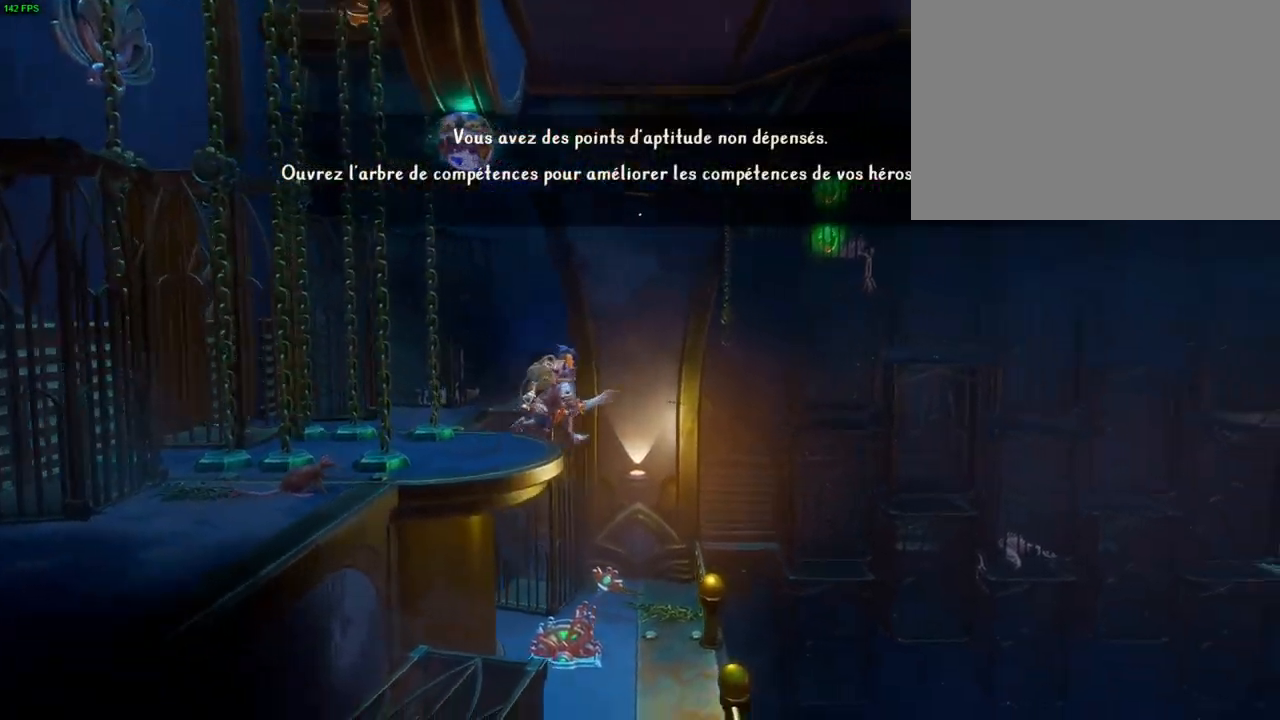
{"dt_ms": 500, "buttons": [], "left_stick": "right", "right_stick": "center", "events": [[317, "left_stick", "center"], [433, "left_stick", "right"]]}
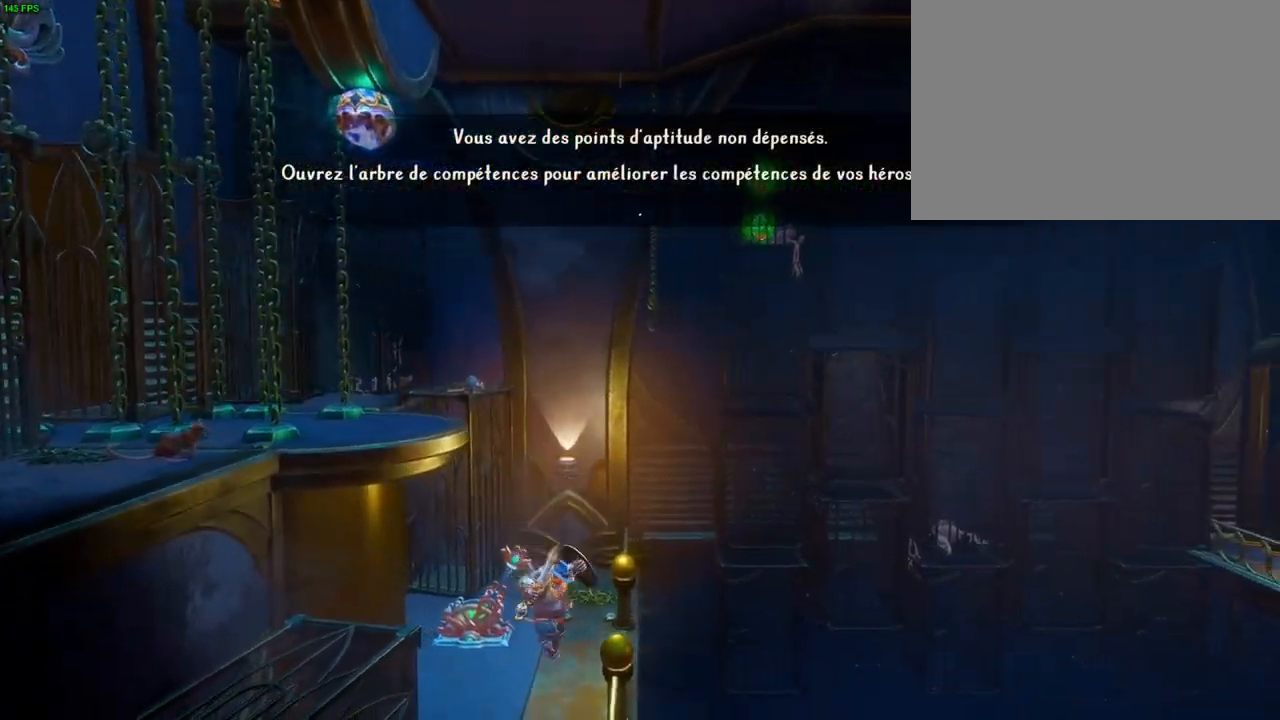
{"dt_ms": 500, "buttons": [], "left_stick": "left", "right_stick": "center", "events": [[83, "left_stick", "center"], [200, "L1", "down"], [283, "L1", "up"], [317, "left_stick", "left"], [383, "L1", "down"], [500, "L1", "up"]]}
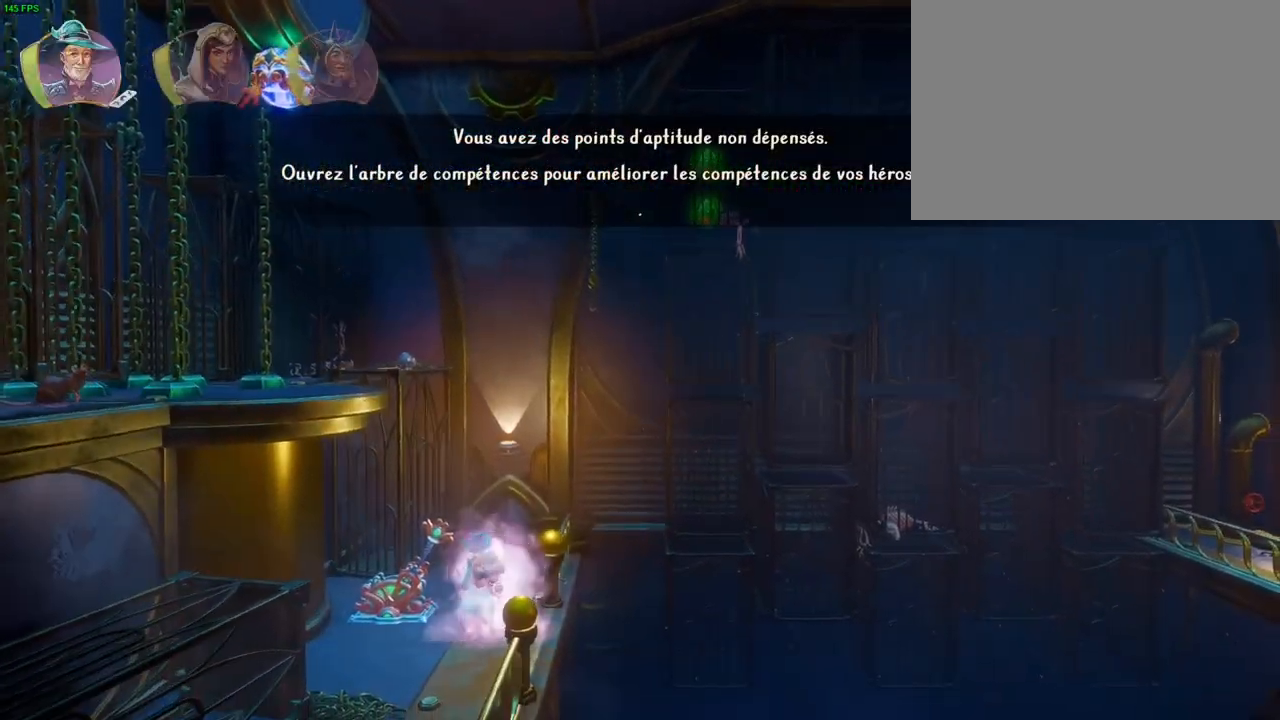
{"dt_ms": 500, "buttons": ["R2"], "left_stick": "center", "right_stick": "right", "events": [[100, "SQUARE", "down"], [117, "left_stick", "center"], [167, "SQUARE", "up"], [267, "R2", "down"], [300, "right_stick", "right"], [367, "DPAD_LEFT", "down"], [467, "DPAD_LEFT", "up"]]}
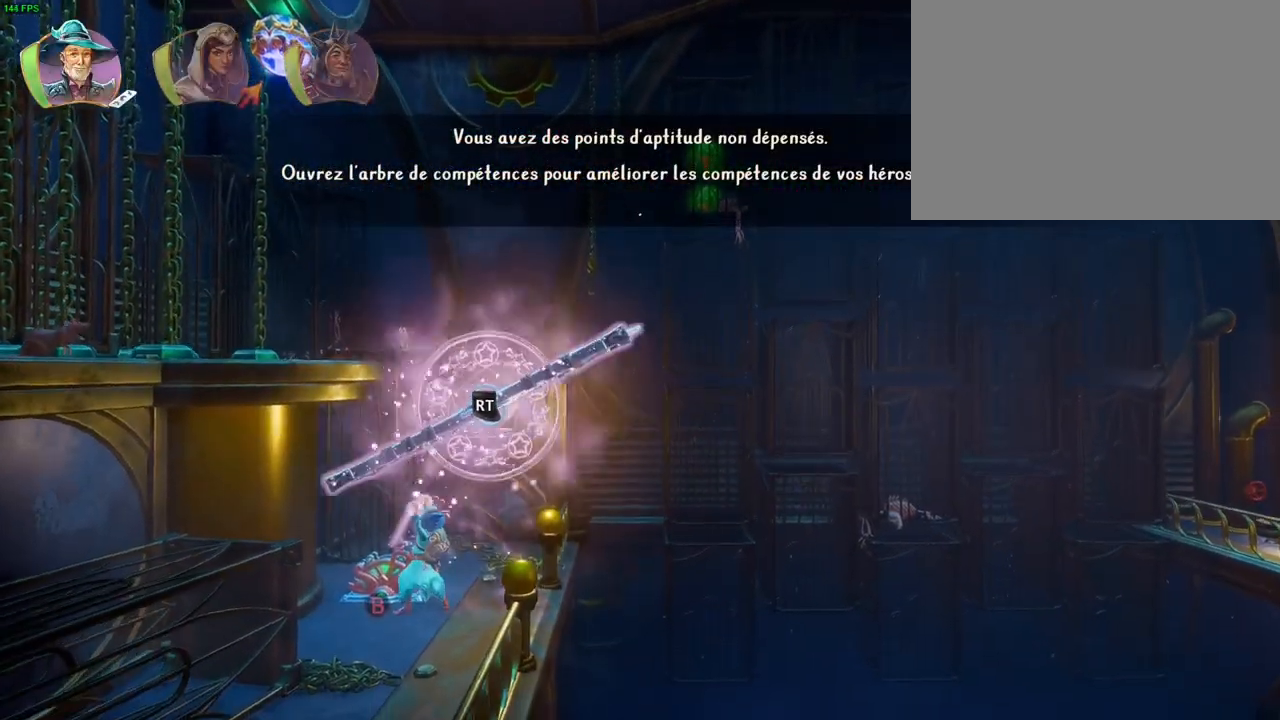
{"dt_ms": 500, "buttons": ["R2"], "left_stick": "center", "right_stick": "down", "events": [[200, "DPAD_DOWN", "down"], [250, "DPAD_DOWN", "up"], [250, "right_stick", "down-right"], [367, "right_stick", "down"]]}
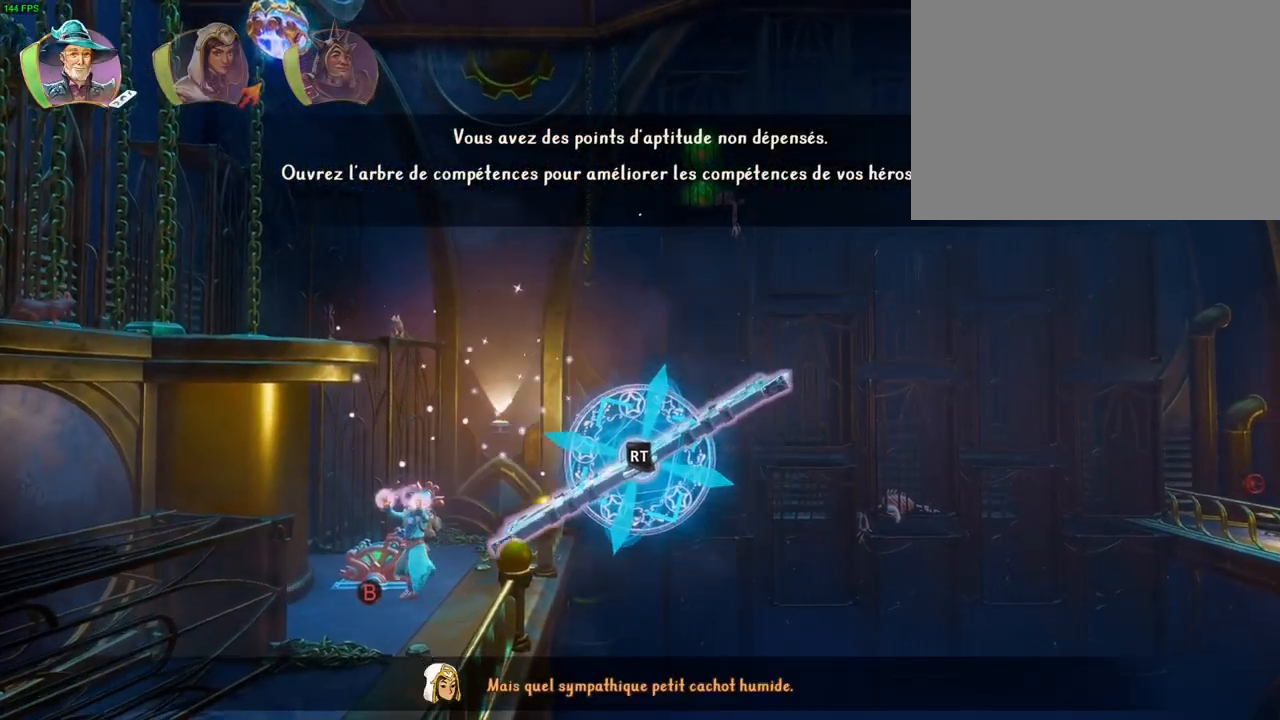
{"dt_ms": 500, "buttons": ["R1"], "left_stick": "right", "right_stick": "center", "events": [[117, "right_stick", "center"], [150, "R2", "up"], [150, "left_stick", "right"], [250, "CROSS", "down"], [417, "R1", "down"], [500, "CROSS", "up"]]}
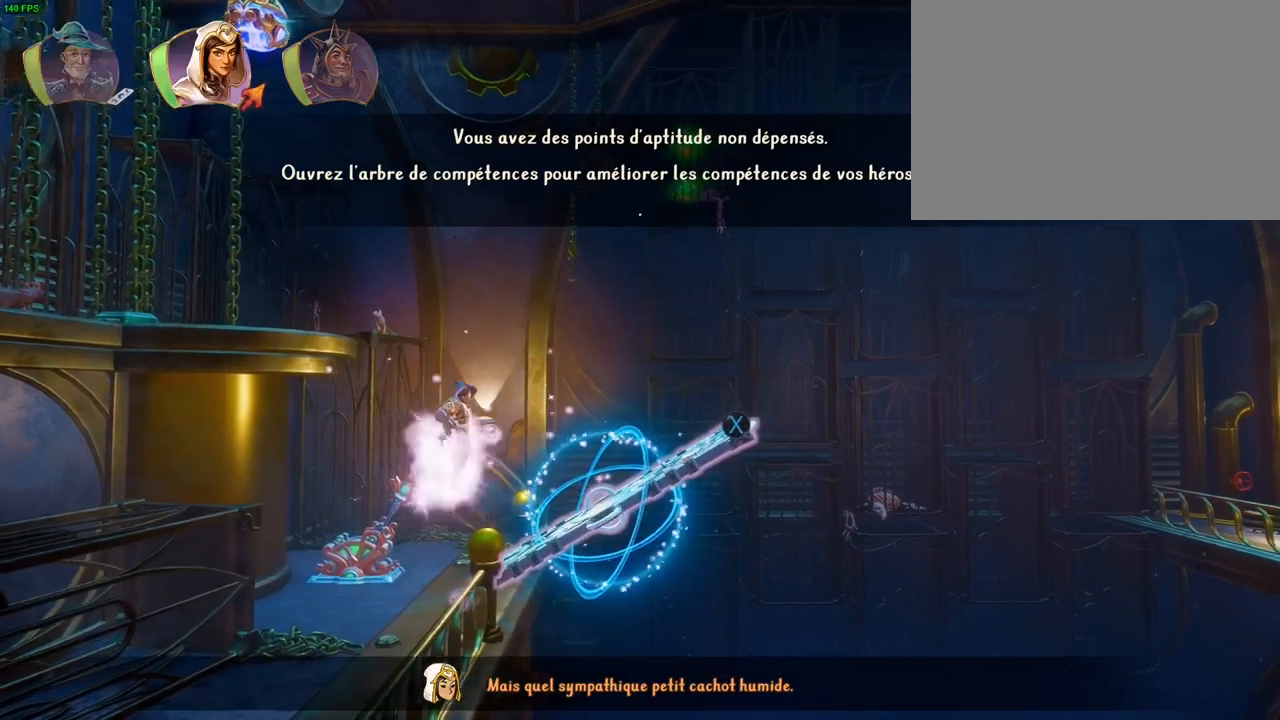
{"dt_ms": 500, "buttons": [], "left_stick": "right", "right_stick": "center", "events": [[50, "R1", "up"], [167, "R1", "down"], [300, "R1", "up"]]}
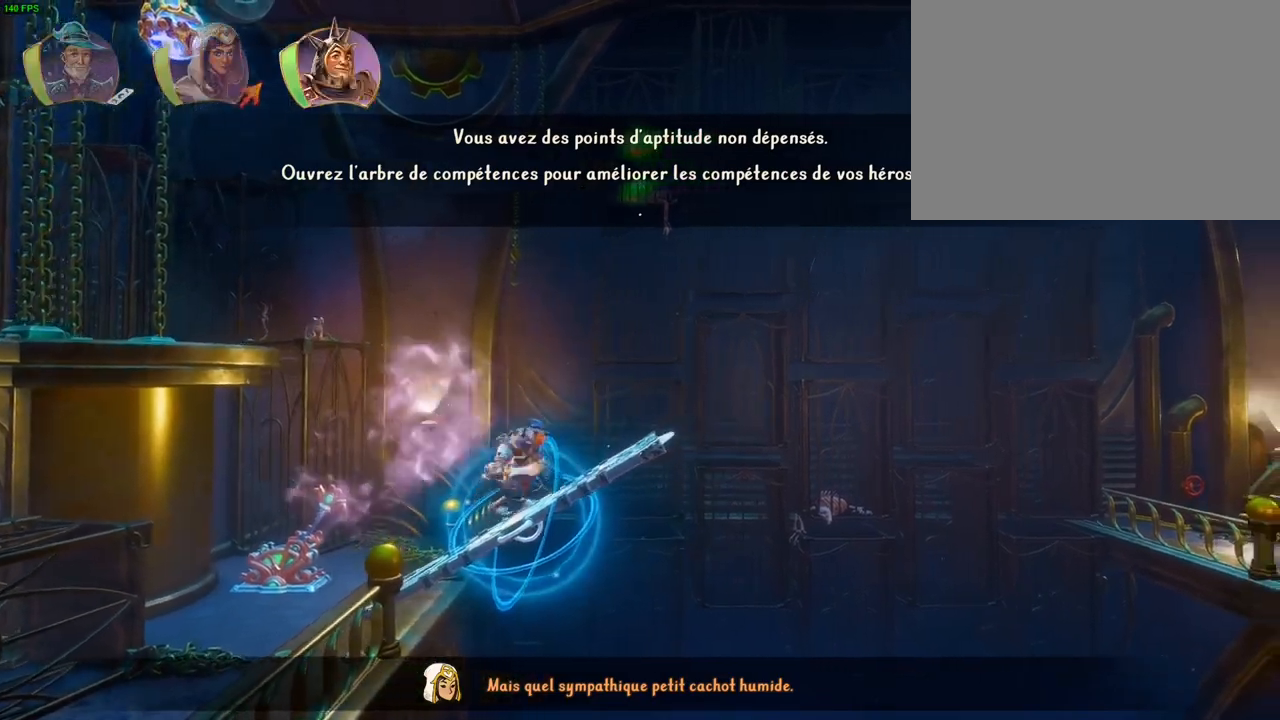
{"dt_ms": 500, "buttons": ["CROSS"], "left_stick": "right", "right_stick": "center", "events": [[233, "TRIANGLE", "down"], [350, "TRIANGLE", "up"], [467, "CROSS", "down"]]}
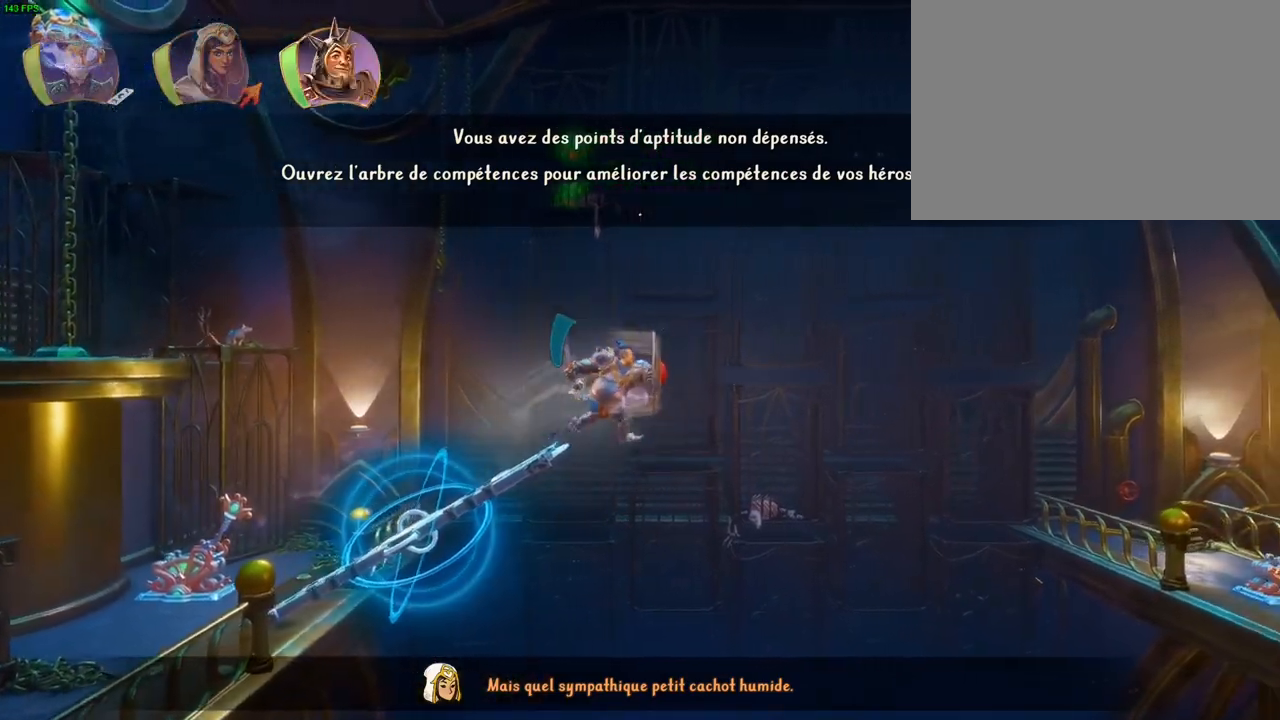
{"dt_ms": 1000, "buttons": ["CROSS"], "left_stick": "right", "right_stick": "center", "events": [[350, "CROSS", "up"], [367, "R1", "down"], [467, "TRIANGLE", "down"], [517, "R1", "up"], [567, "TRIANGLE", "up"], [633, "CROSS", "down"], [733, "CROSS", "up"], [800, "CROSS", "down"], [900, "CROSS", "up"], [950, "CROSS", "down"]]}
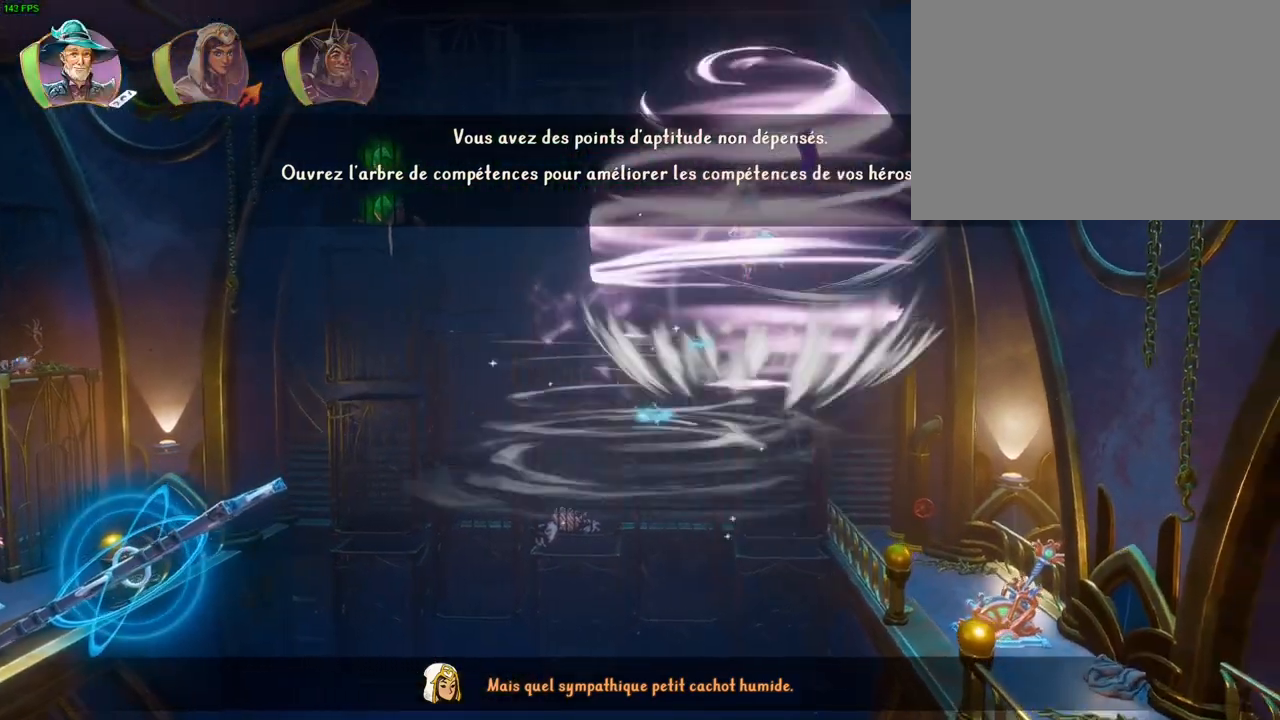
{"dt_ms": 500, "buttons": [], "left_stick": "right", "right_stick": "center", "events": [[50, "CROSS", "up"], [100, "CROSS", "down"], [400, "R1", "down"], [450, "CROSS", "up"], [500, "R1", "up"]]}
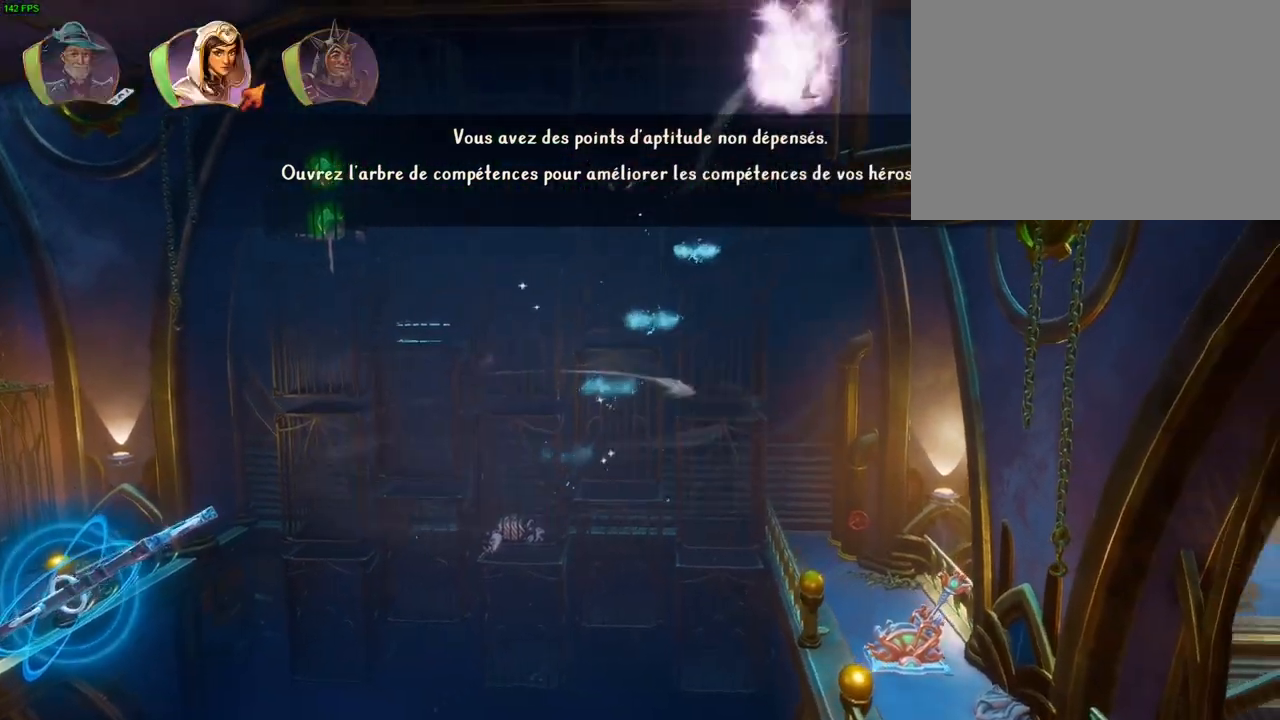
{"dt_ms": 500, "buttons": ["TRIANGLE"], "left_stick": "right", "right_stick": "center", "events": [[83, "R1", "down"], [183, "R1", "up"], [450, "TRIANGLE", "down"]]}
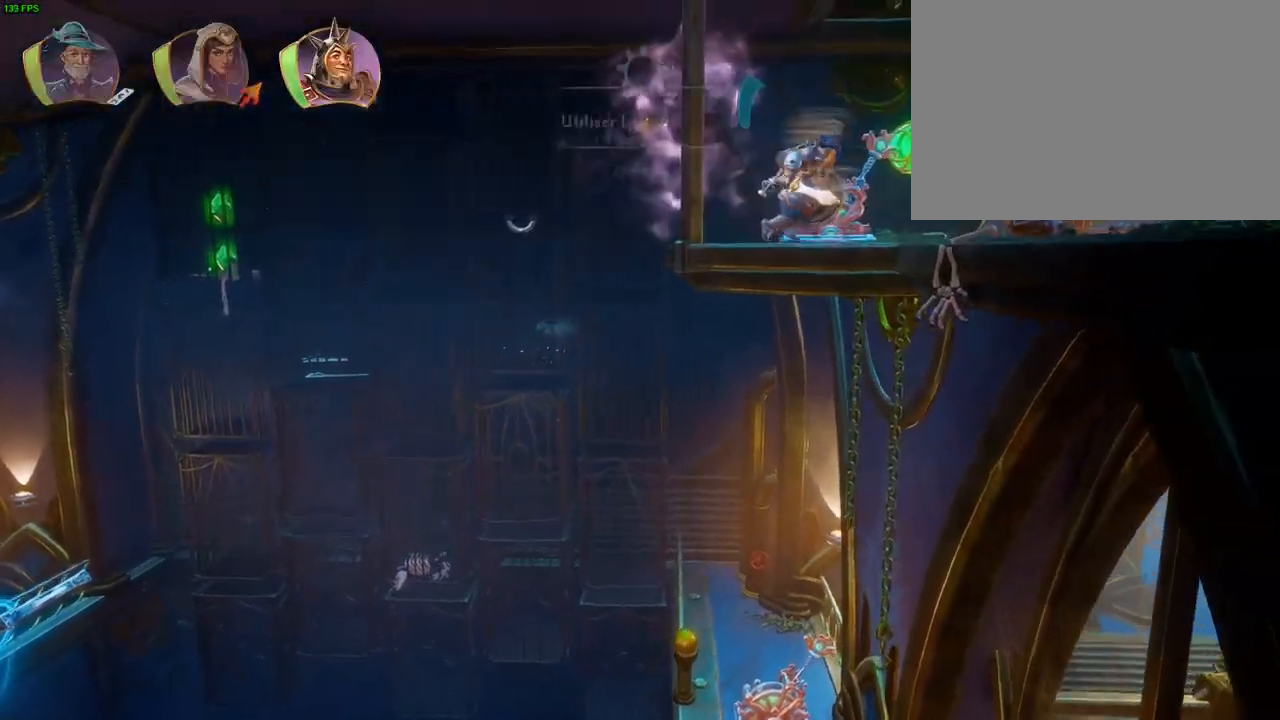
{"dt_ms": 500, "buttons": ["CROSS"], "left_stick": "right", "right_stick": "center", "events": [[67, "TRIANGLE", "up"], [400, "CROSS", "down"]]}
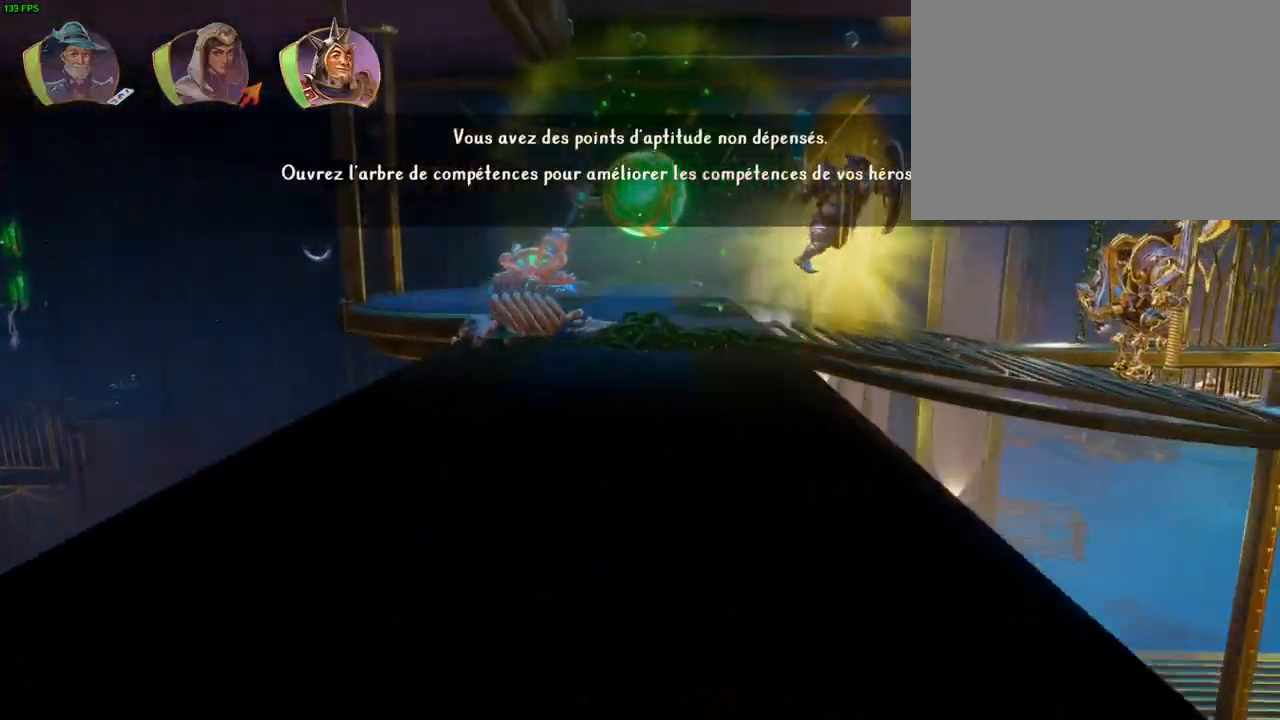
{"dt_ms": 500, "buttons": [], "left_stick": "right", "right_stick": "center", "events": [[250, "CROSS", "up"]]}
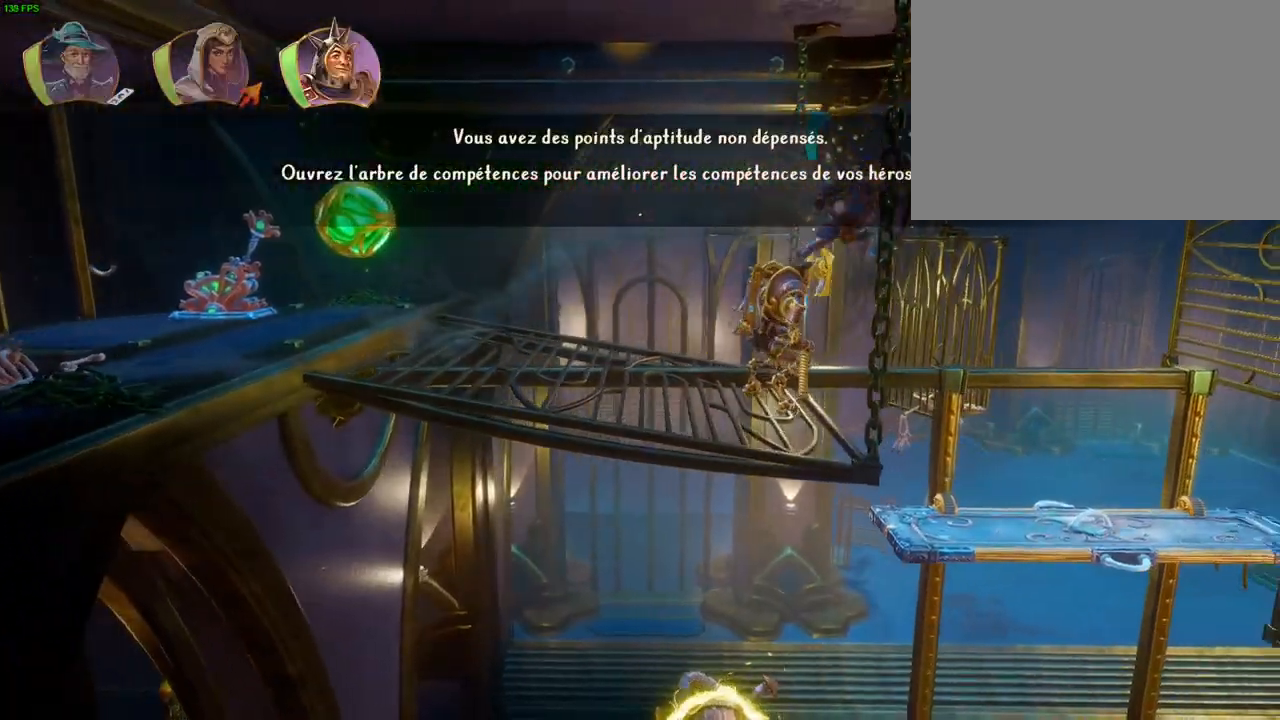
{"dt_ms": 500, "buttons": [], "left_stick": "right", "right_stick": "center", "events": [[283, "TRIANGLE", "down"], [333, "TRIANGLE", "up"]]}
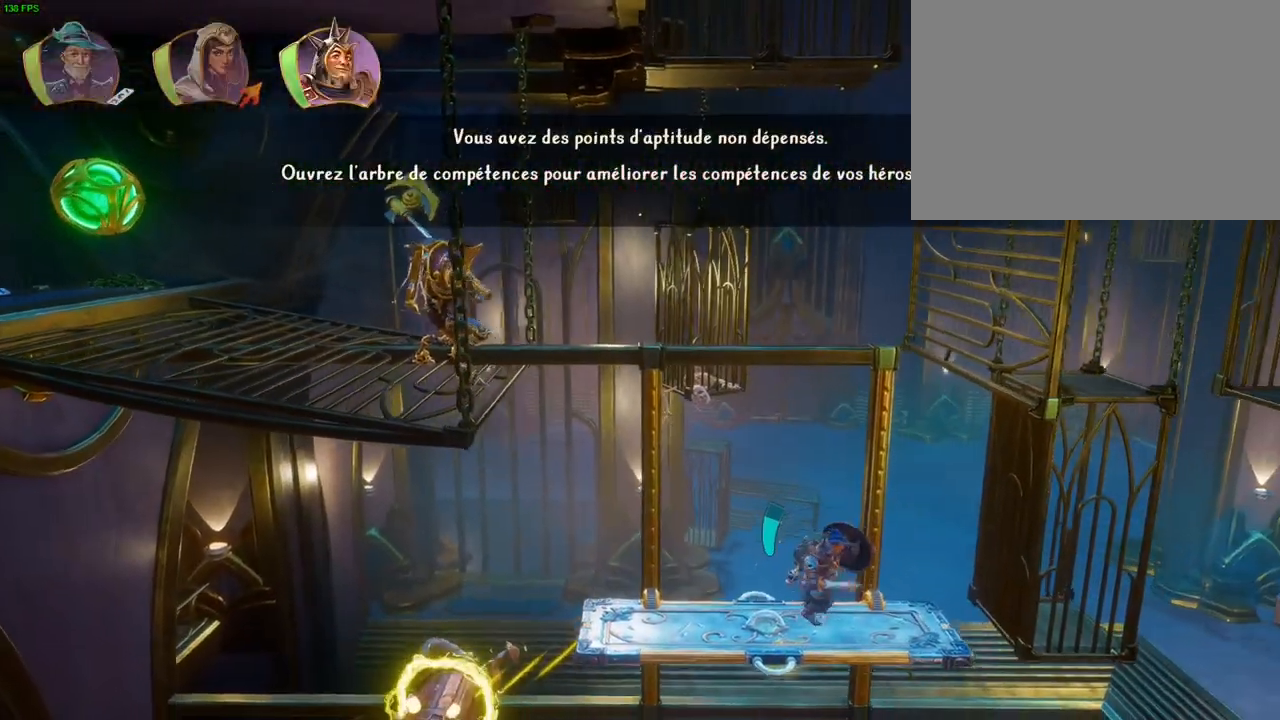
{"dt_ms": 500, "buttons": [], "left_stick": "right", "right_stick": "center", "events": [[267, "left_stick", "center"], [483, "left_stick", "right"]]}
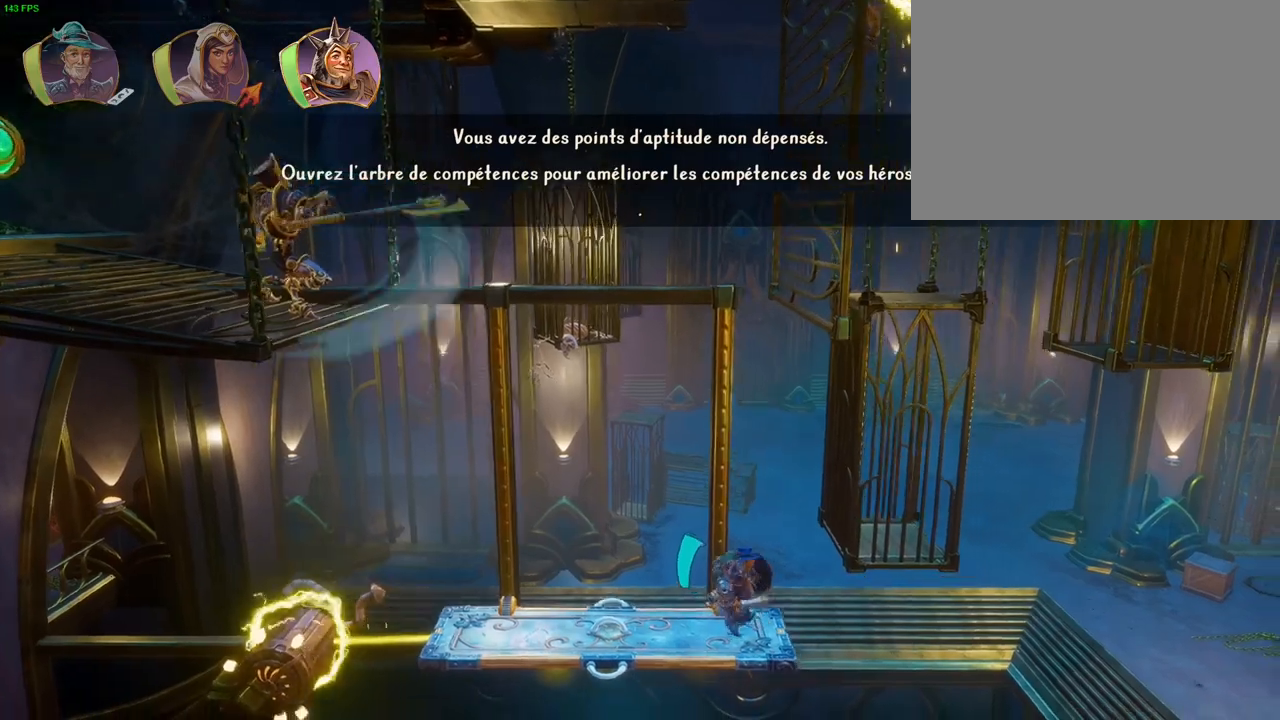
{"dt_ms": 500, "buttons": ["CROSS"], "left_stick": "right", "right_stick": "center", "events": [[67, "TRIANGLE", "down"], [150, "TRIANGLE", "up"], [250, "CROSS", "down"]]}
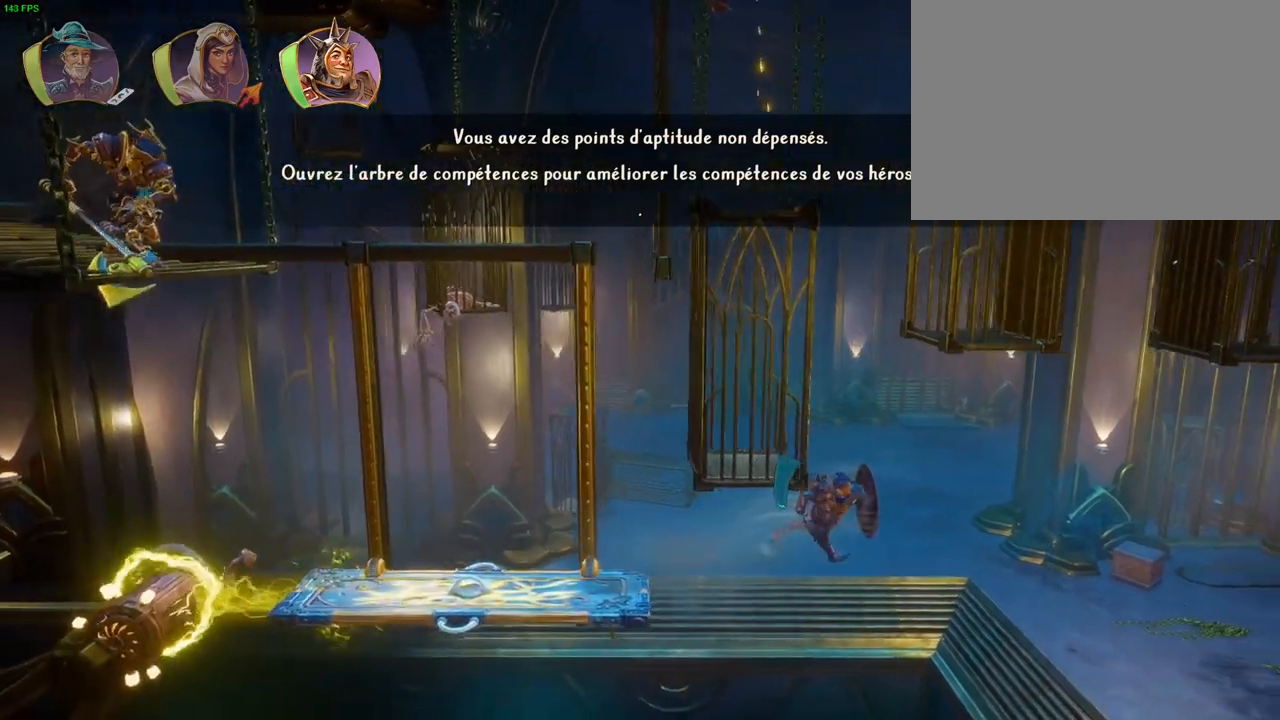
{"dt_ms": 500, "buttons": ["CROSS"], "left_stick": "right", "right_stick": "center", "events": [[33, "CROSS", "up"], [67, "R1", "down"], [133, "TRIANGLE", "down"], [167, "R1", "up"], [217, "TRIANGLE", "up"], [283, "CROSS", "down"], [383, "CROSS", "up"], [450, "CROSS", "down"]]}
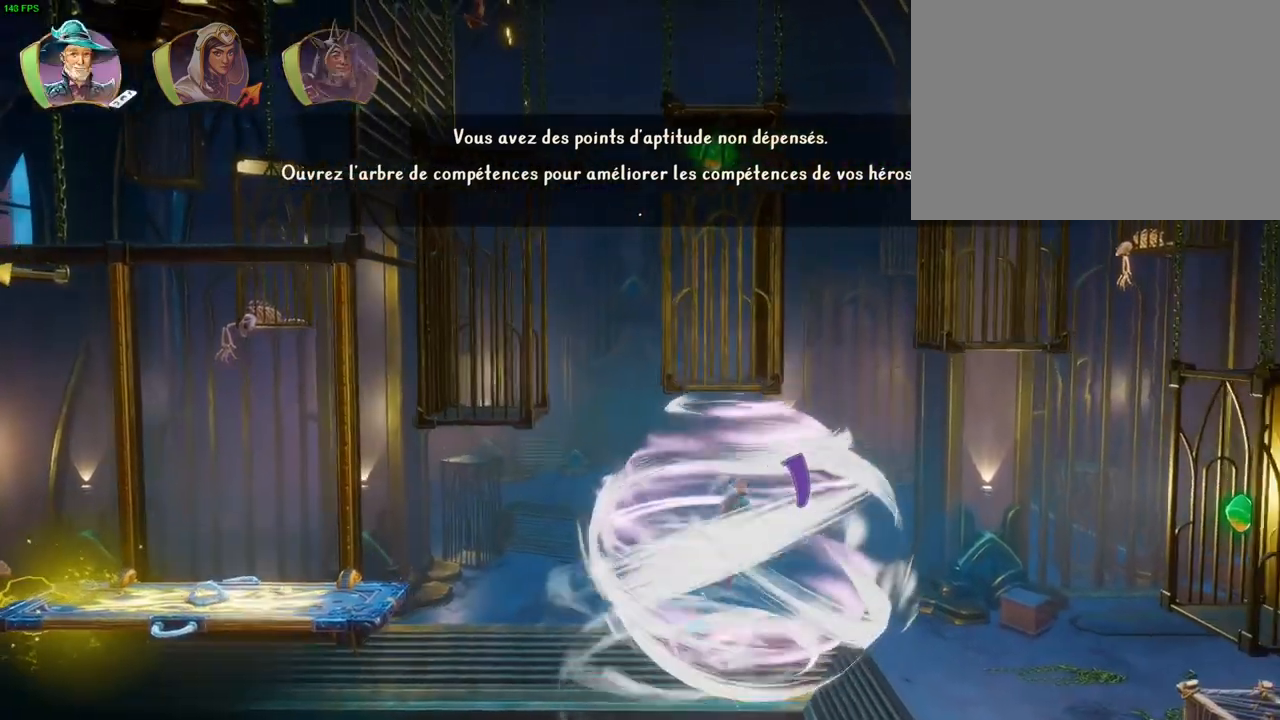
{"dt_ms": 500, "buttons": ["CROSS"], "left_stick": "right", "right_stick": "center", "events": [[33, "CROSS", "up"], [100, "CROSS", "down"], [183, "CROSS", "up"], [250, "CROSS", "down"], [333, "CROSS", "up"], [383, "CROSS", "down"]]}
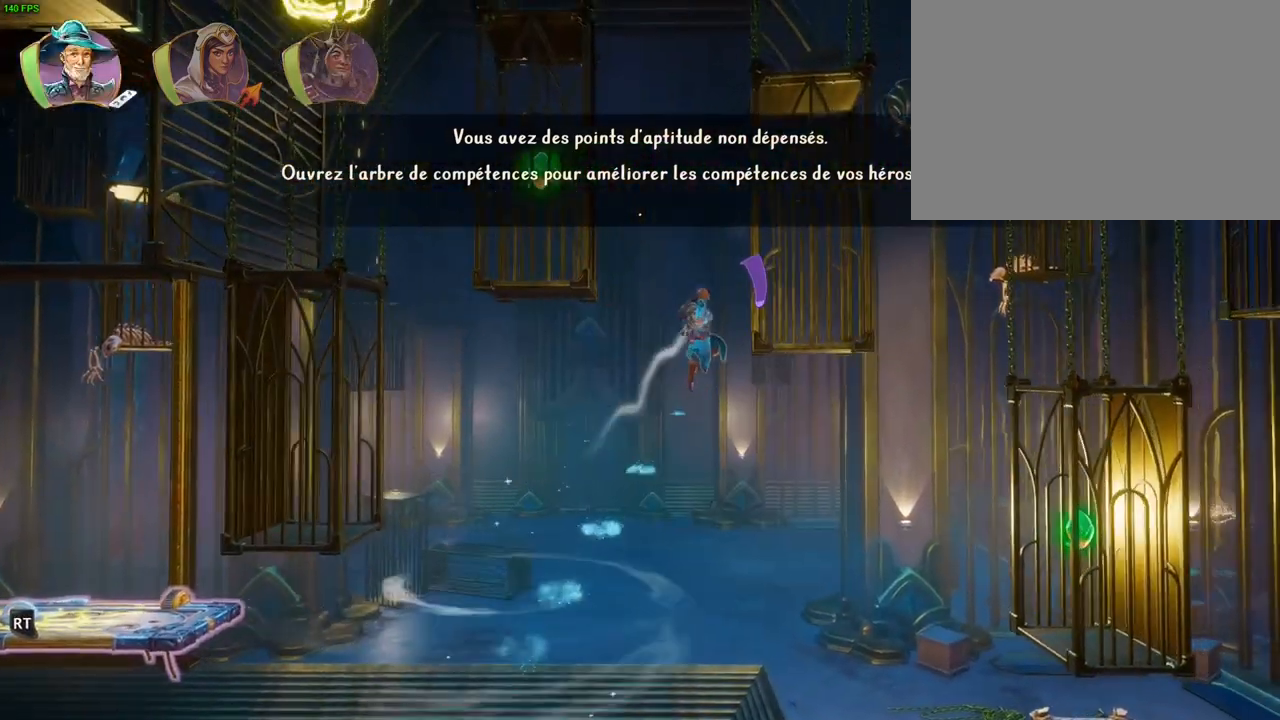
{"dt_ms": 500, "buttons": ["R1"], "left_stick": "right", "right_stick": "center", "events": [[400, "CROSS", "up"], [483, "R1", "down"]]}
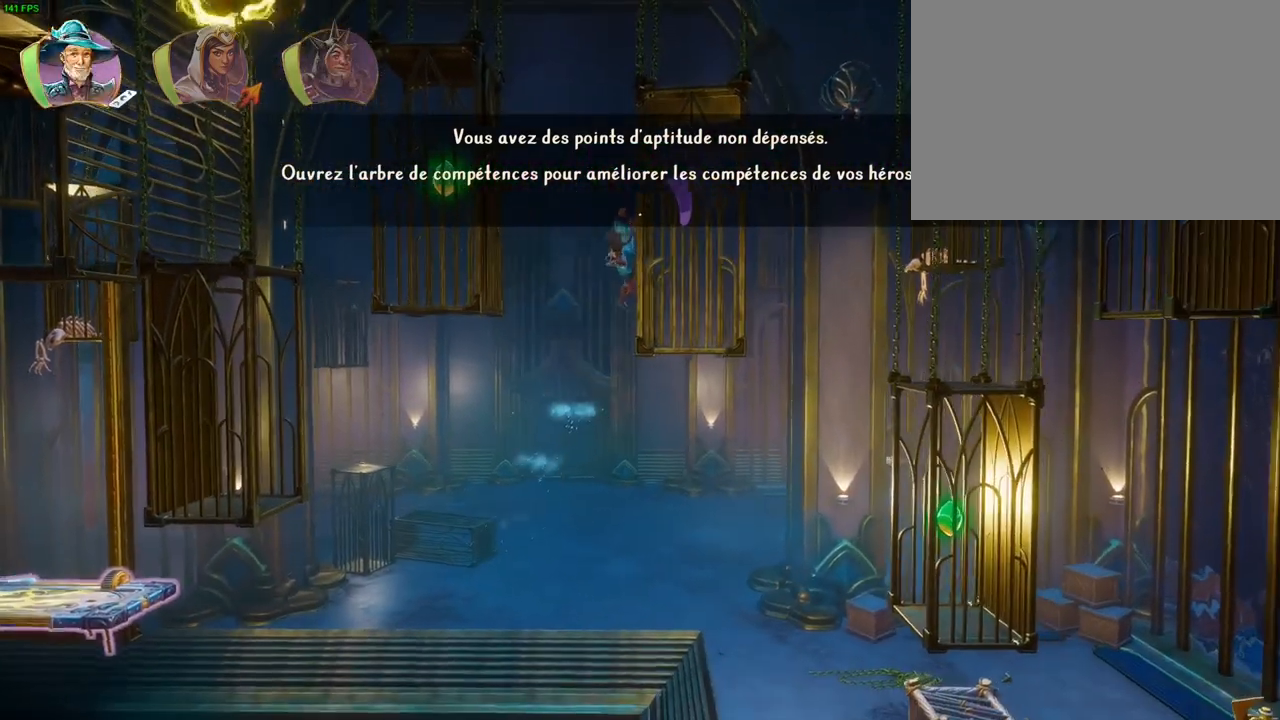
{"dt_ms": 500, "buttons": [], "left_stick": "right", "right_stick": "center", "events": [[67, "R1", "up"], [267, "R1", "down"], [300, "R1", "up"]]}
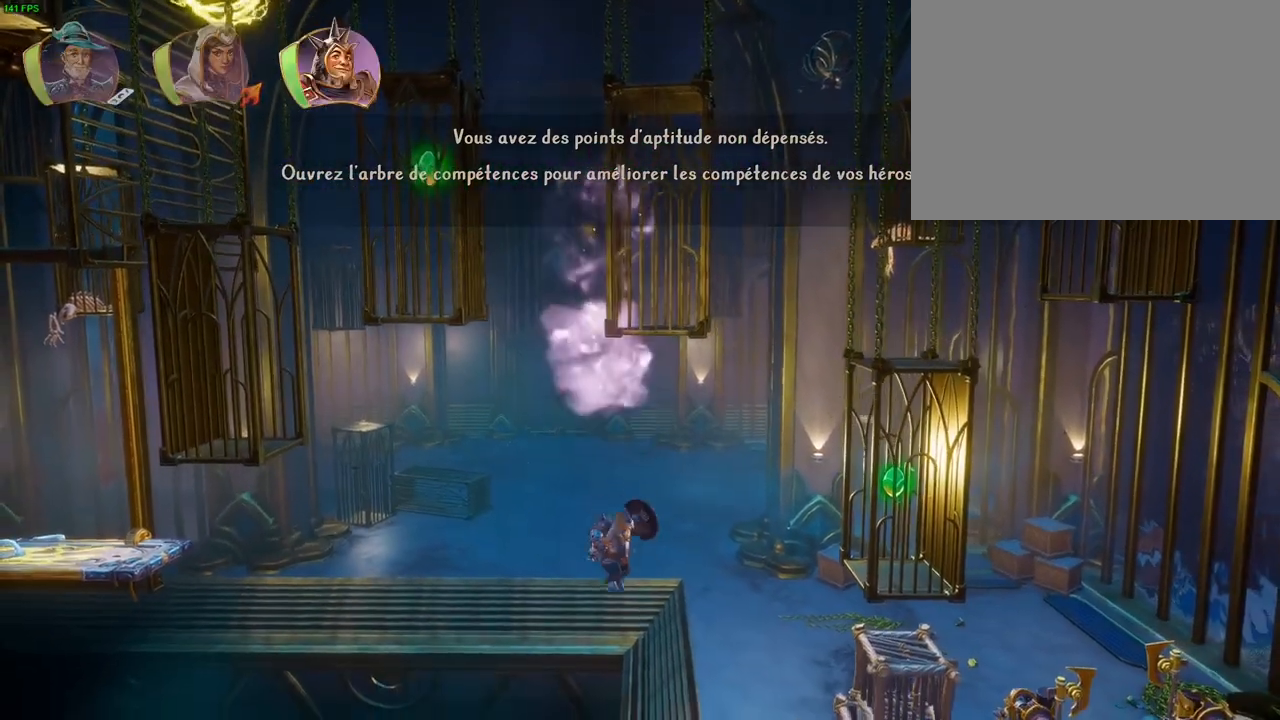
{"dt_ms": 1000, "buttons": [], "left_stick": "right", "right_stick": "center", "events": [[33, "L1", "down"], [33, "TRIANGLE", "down"], [117, "TRIANGLE", "up"], [150, "L1", "up"], [500, "CROSS", "down"], [767, "CROSS", "up"], [950, "CROSS", "down"], [967, "CROSS", "up"]]}
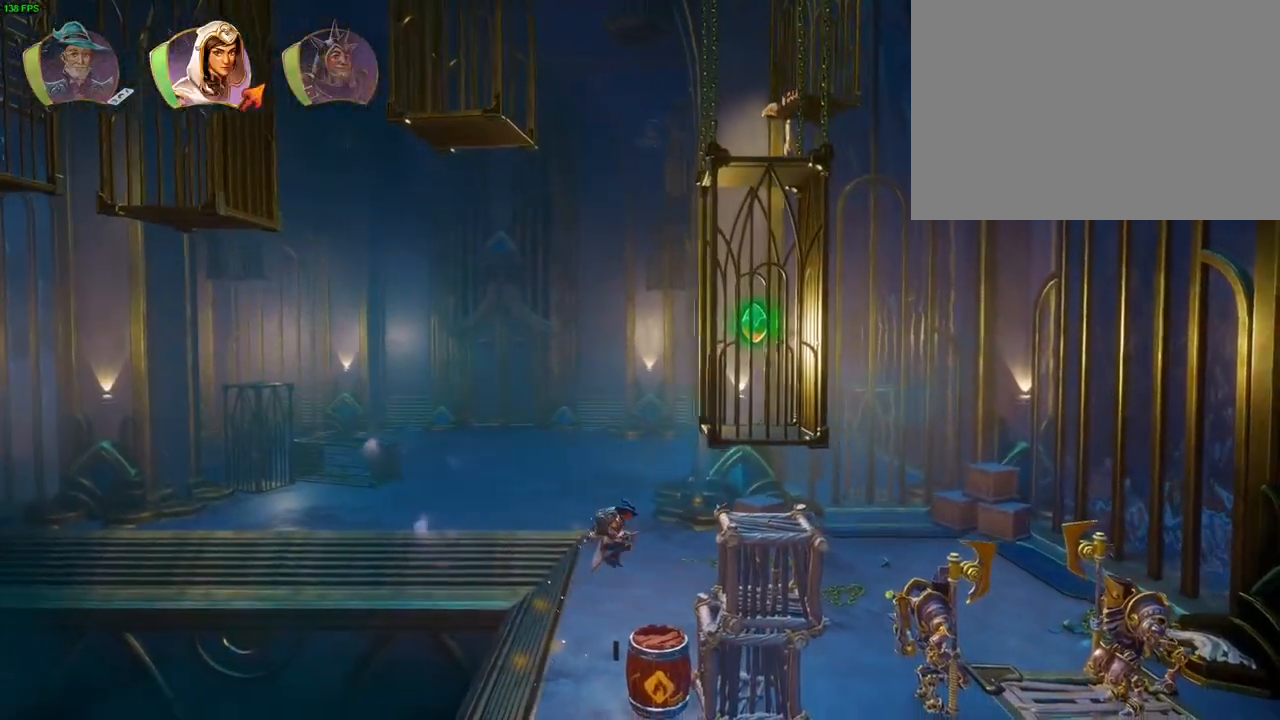
{"dt_ms": 500, "buttons": ["CROSS", "R1"], "left_stick": "right", "right_stick": "center", "events": [[233, "CROSS", "down"], [433, "R1", "down"]]}
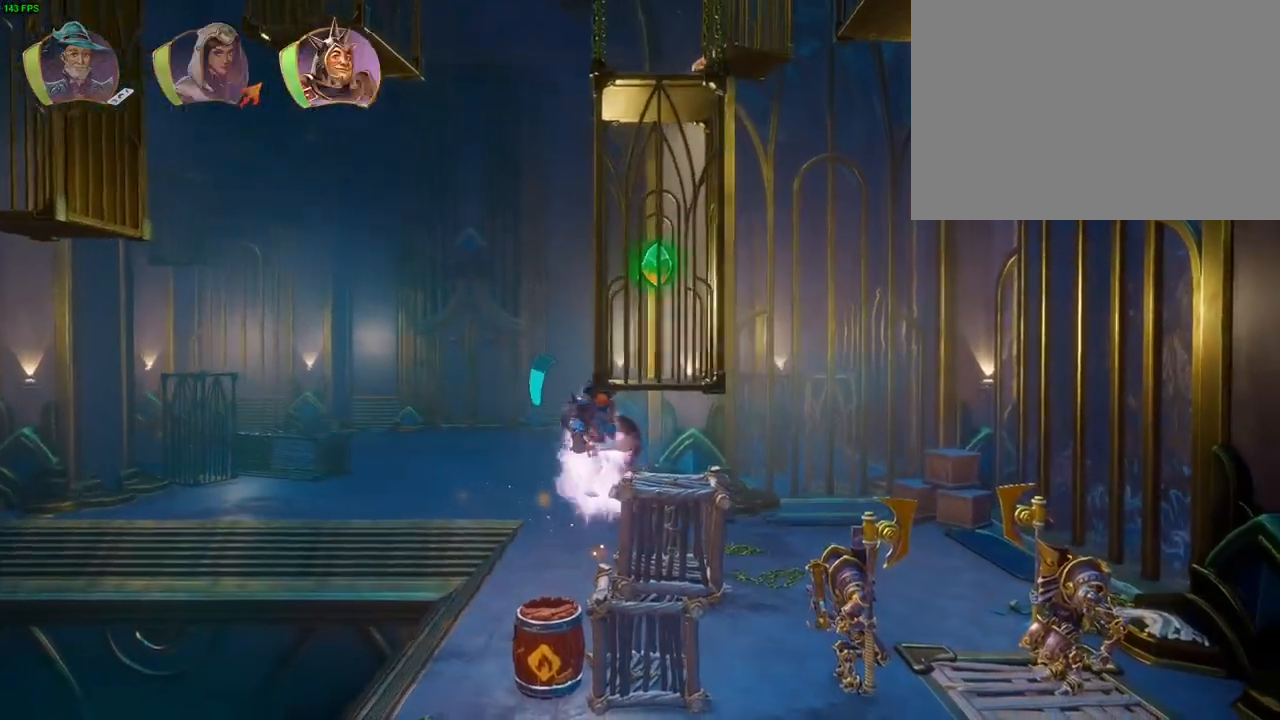
{"dt_ms": 500, "buttons": [], "left_stick": "right", "right_stick": "center", "events": [[33, "CROSS", "up"], [33, "R1", "up"], [83, "R1", "down"], [200, "R1", "up"]]}
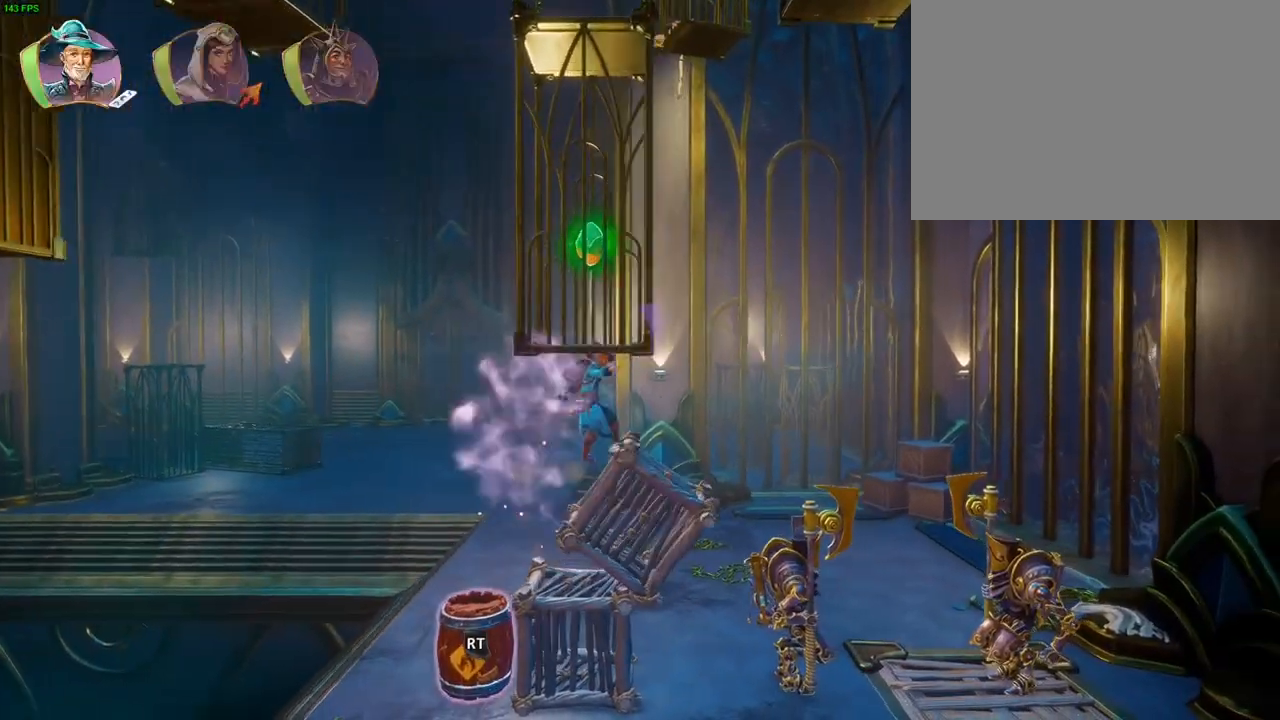
{"dt_ms": 500, "buttons": [], "left_stick": "right", "right_stick": "center", "events": [[167, "CROSS", "down"], [367, "R1", "down"], [467, "CROSS", "up"], [483, "R1", "up"]]}
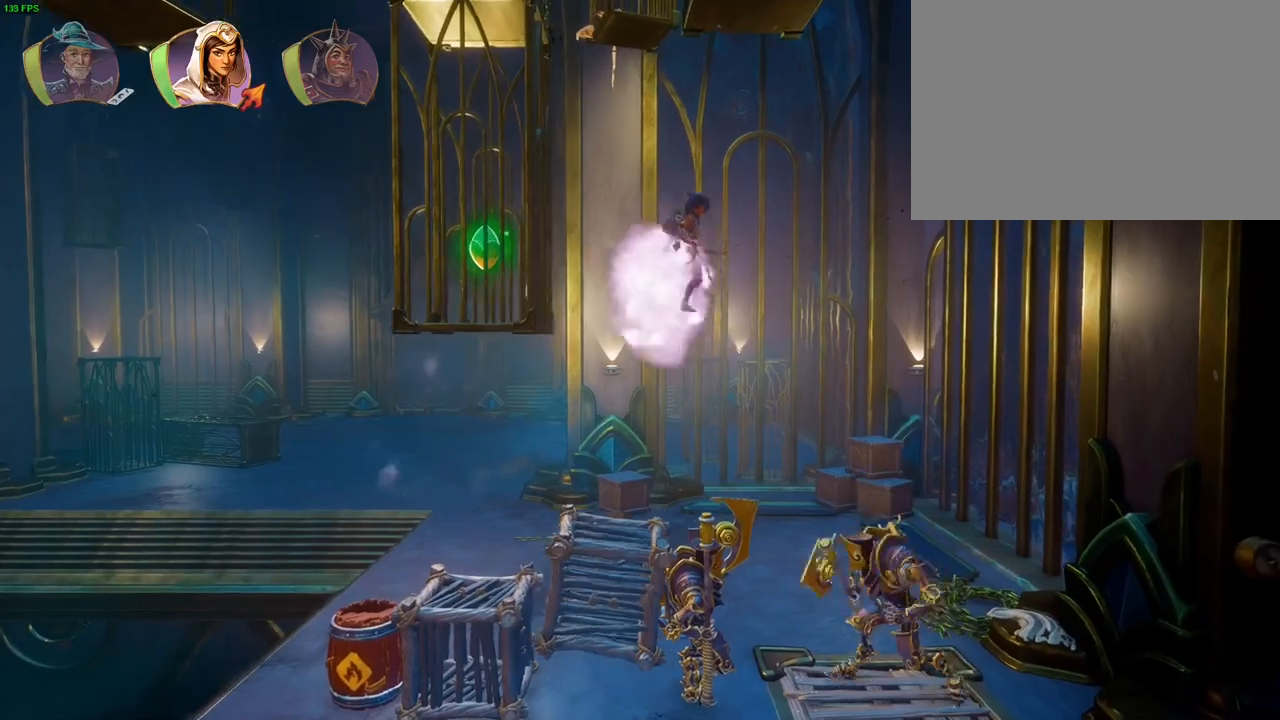
{"dt_ms": 500, "buttons": [], "left_stick": "right", "right_stick": "center", "events": []}
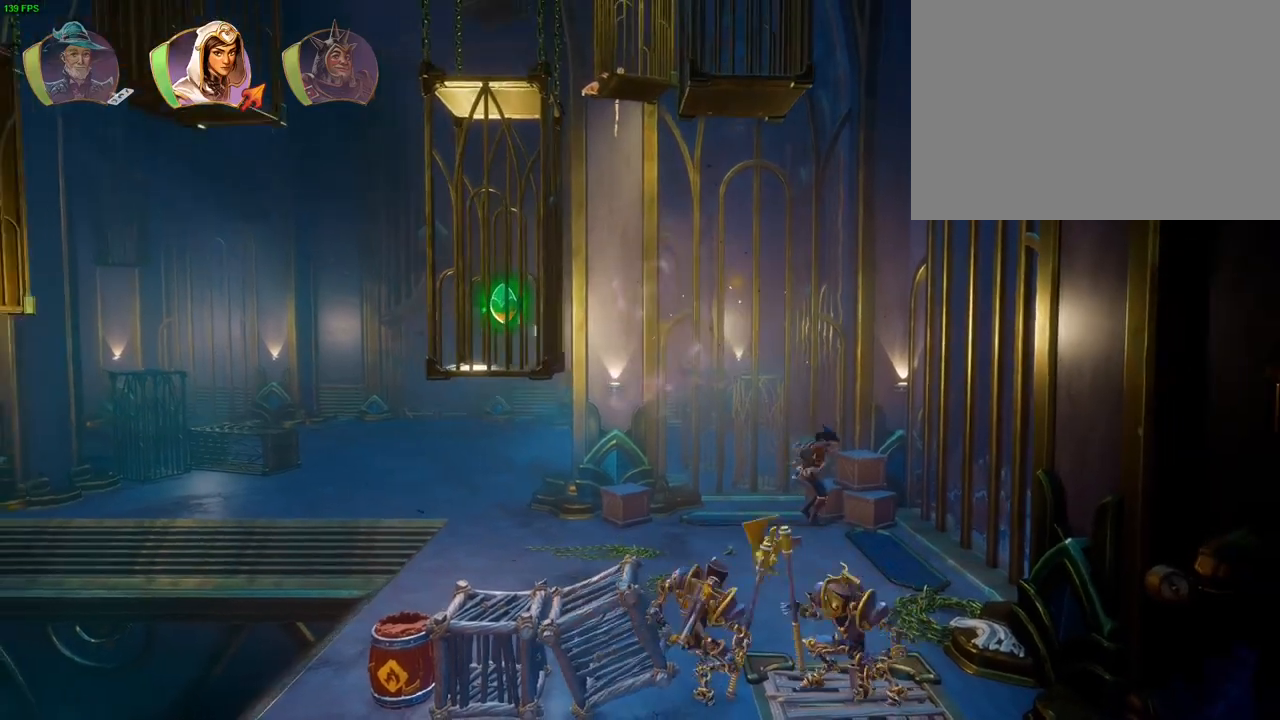
{"dt_ms": 500, "buttons": [], "left_stick": "center", "right_stick": "center", "events": [[17, "CROSS", "down"], [100, "R1", "down"], [250, "CROSS", "up"], [250, "R1", "up"], [283, "left_stick", "center"], [333, "left_stick", "left"], [350, "CIRCLE", "down"], [450, "CIRCLE", "up"], [450, "left_stick", "center"]]}
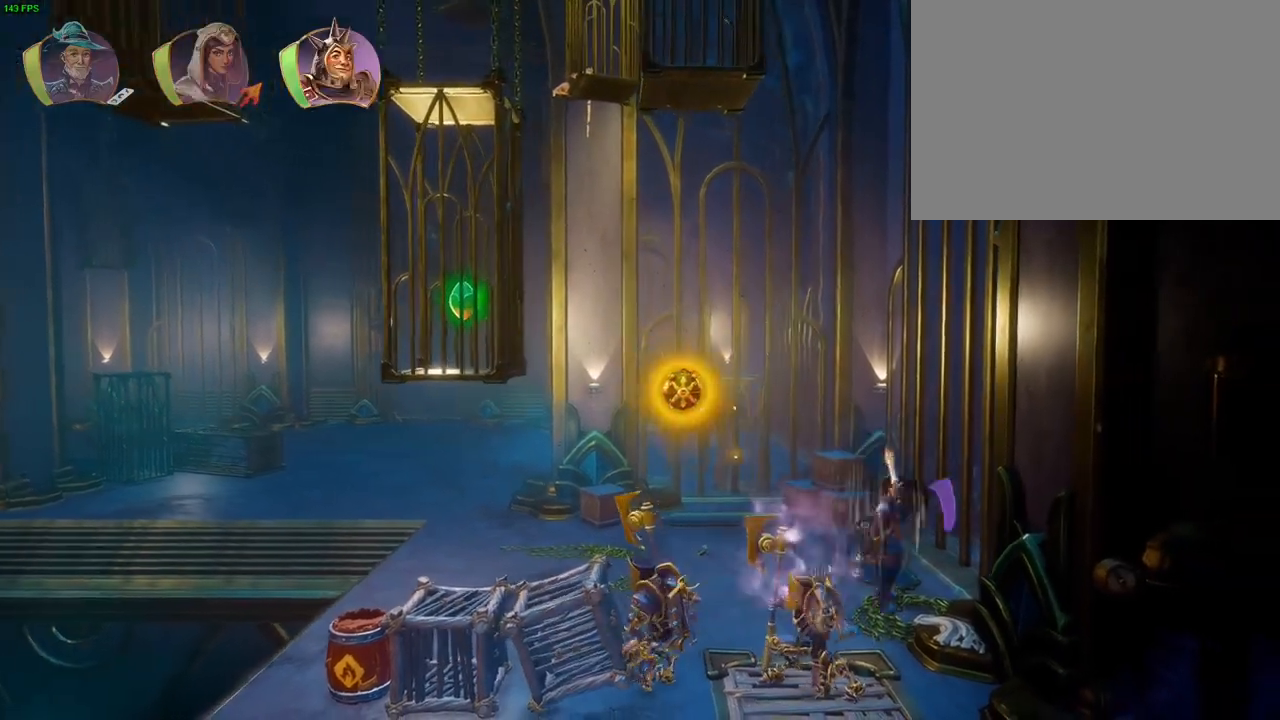
{"dt_ms": 500, "buttons": [], "left_stick": "left", "right_stick": "center", "events": [[133, "left_stick", "left"]]}
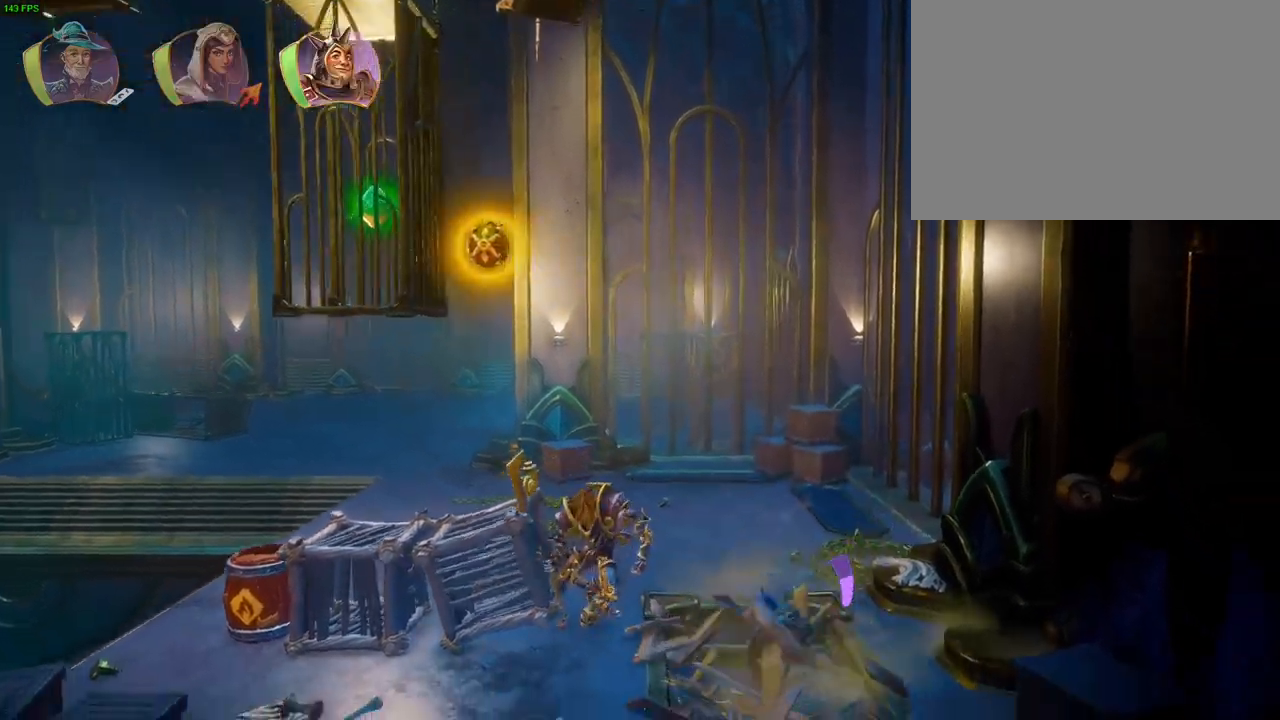
{"dt_ms": 500, "buttons": ["CROSS"], "left_stick": "right", "right_stick": "center", "events": [[117, "left_stick", "right"], [500, "CROSS", "down"]]}
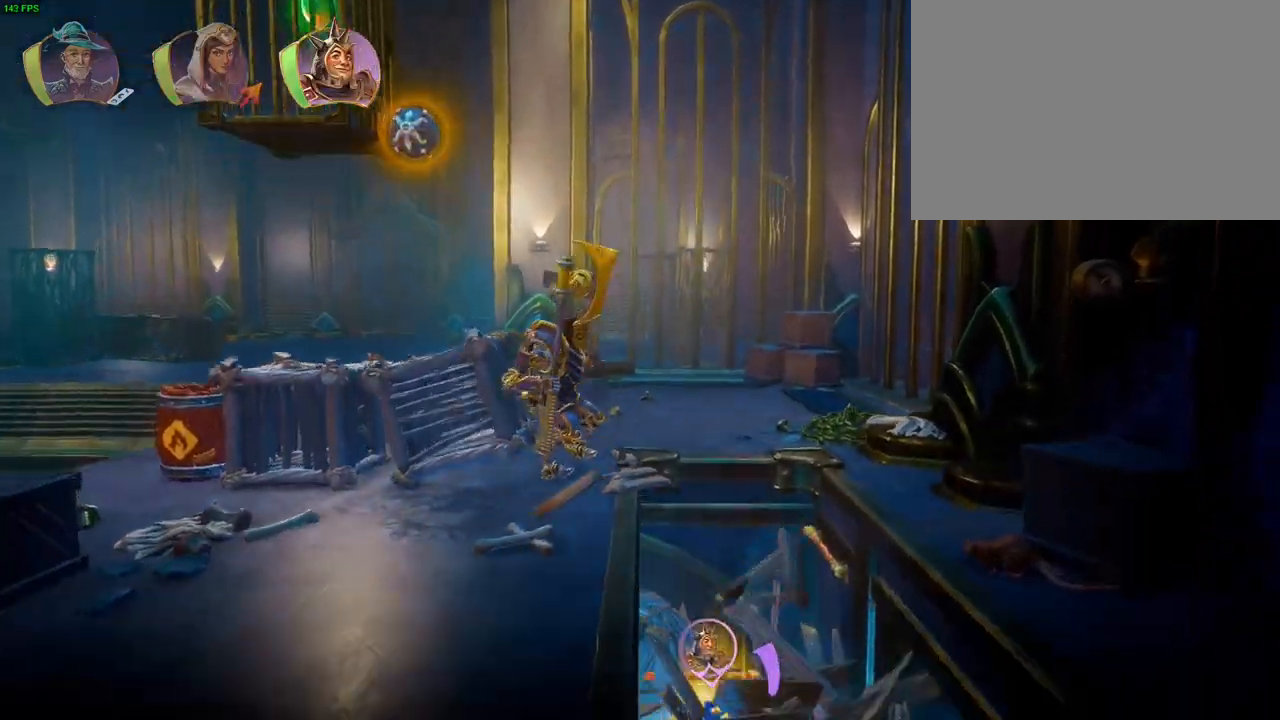
{"dt_ms": 1000, "buttons": [], "left_stick": "left", "right_stick": "center", "events": [[100, "CROSS", "up"], [517, "left_stick", "center"], [633, "left_stick", "left"], [667, "CIRCLE", "down"], [833, "CIRCLE", "up"]]}
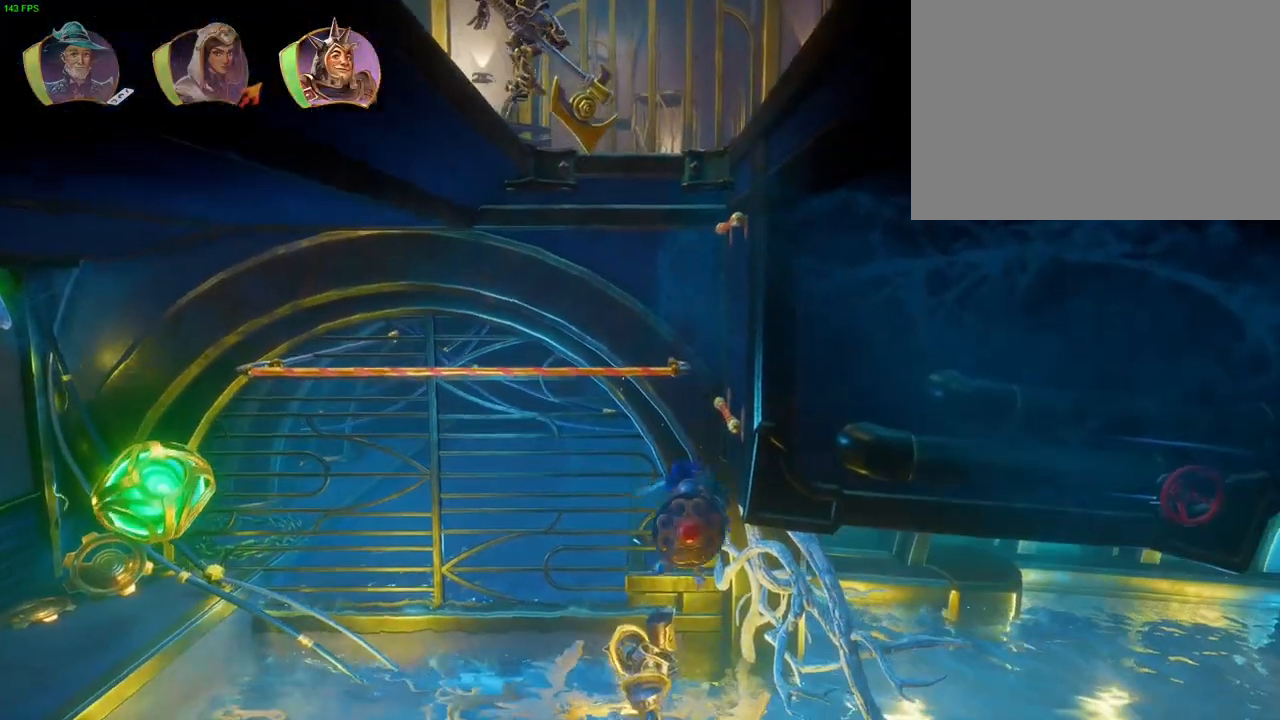
{"dt_ms": 500, "buttons": [], "left_stick": "right", "right_stick": "center", "events": [[117, "CROSS", "down"], [300, "CROSS", "up"], [317, "left_stick", "center"], [400, "left_stick", "right"]]}